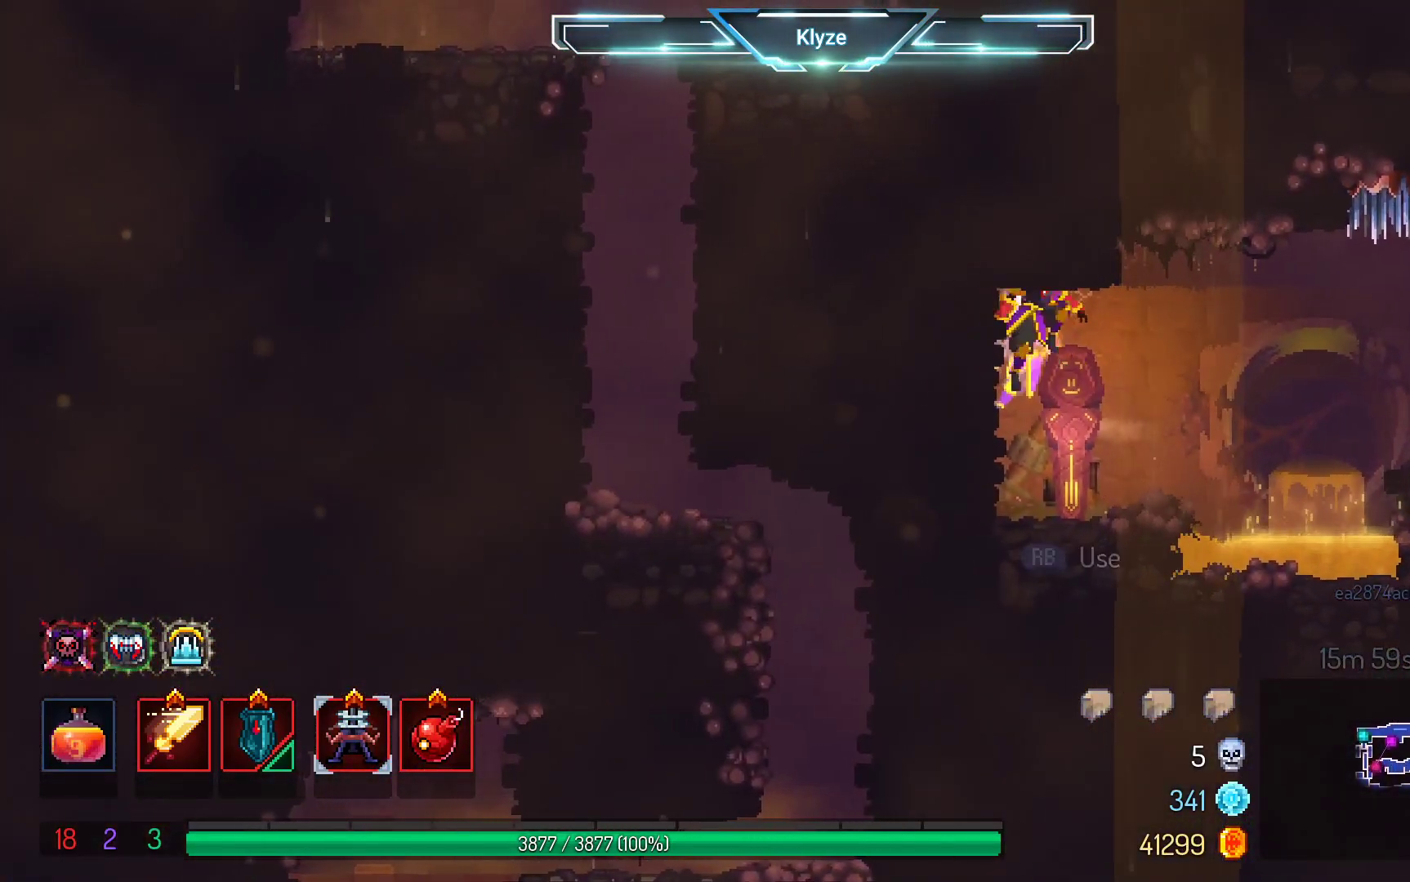
Gameplay with a controller (Xbox layout); each line is a JSON object with the inputs held at the frame after it. "events" lists button and stick changes between this image and that frame as [ms after this image, input, new state], when the widget could be followed in between. Not read: L3 R3.
{"buttons": [], "left_stick": "center", "right_stick": "center", "events": [[17, "DPAD_DOWN", "down"], [117, "A", "up"], [150, "DPAD_LEFT", "up"], [250, "DPAD_DOWN", "up"], [317, "DPAD_LEFT", "down"], [367, "DPAD_LEFT", "up"]]}
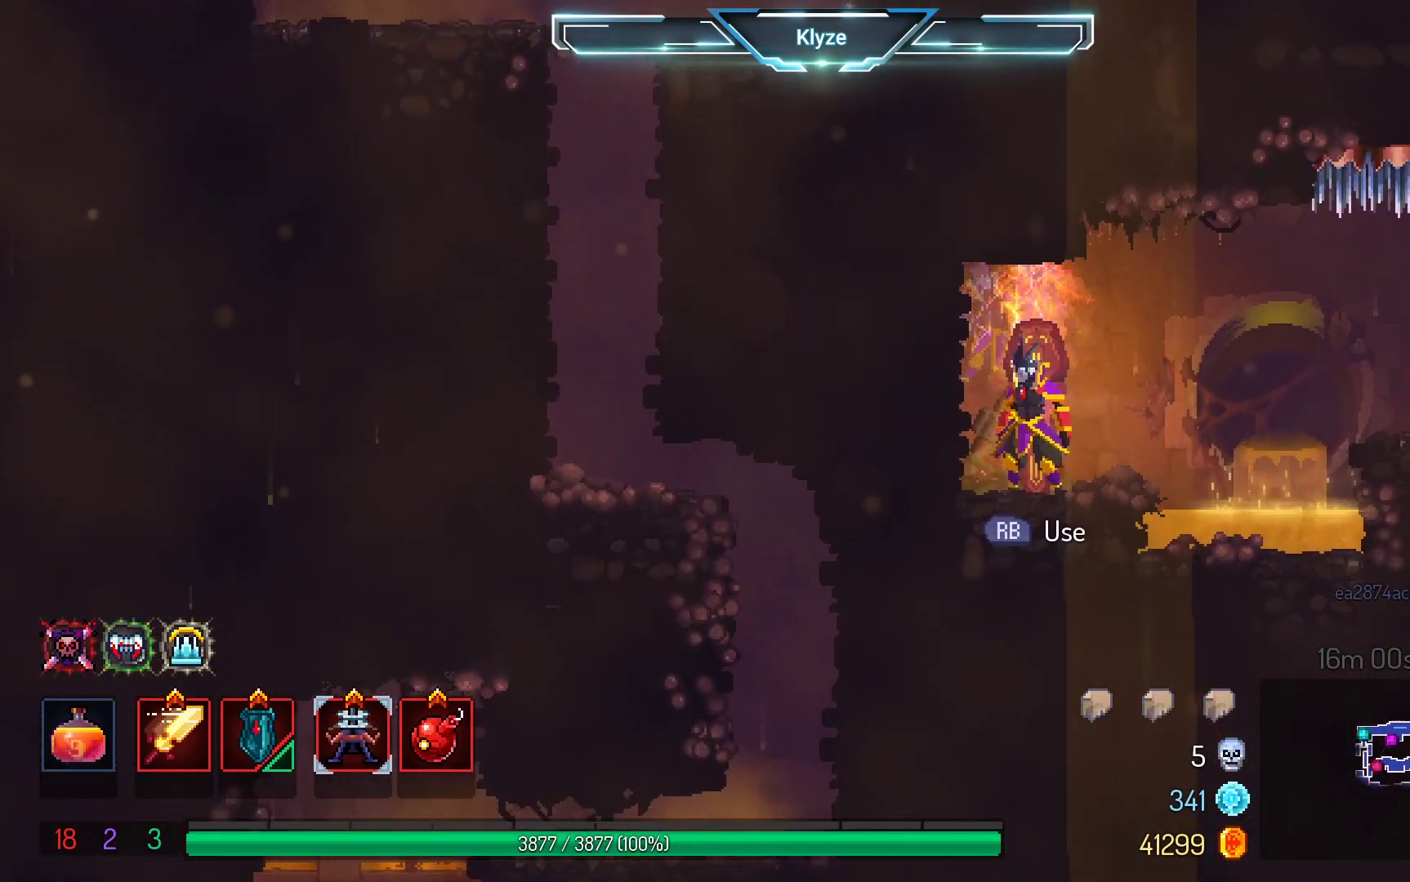
{"buttons": [], "left_stick": "center", "right_stick": "center", "events": [[67, "R1", "down"], [183, "R1", "up"], [317, "R1", "down"], [383, "R1", "up"]]}
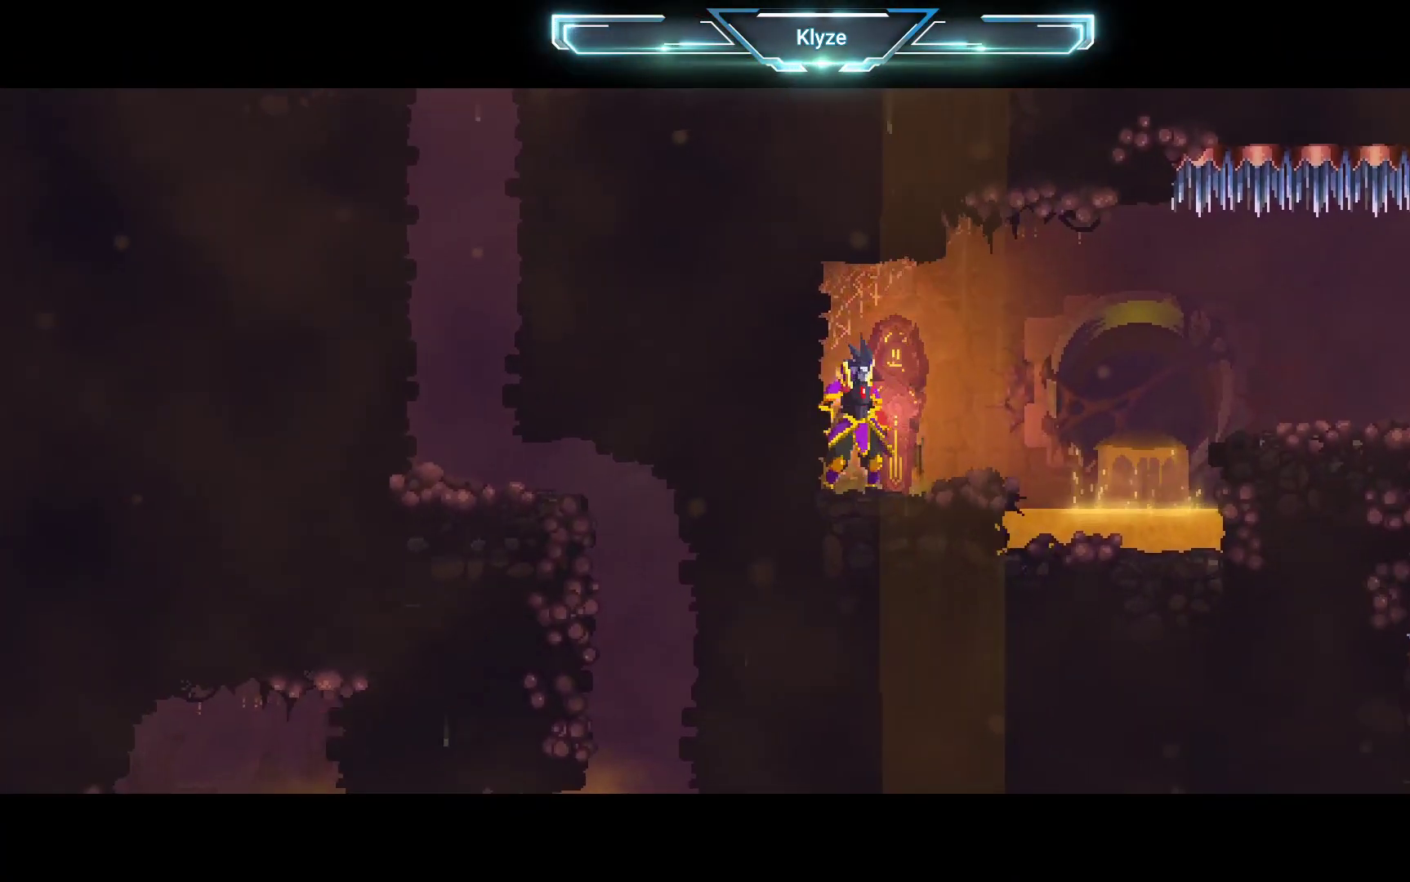
{"buttons": [], "left_stick": "center", "right_stick": "center", "events": []}
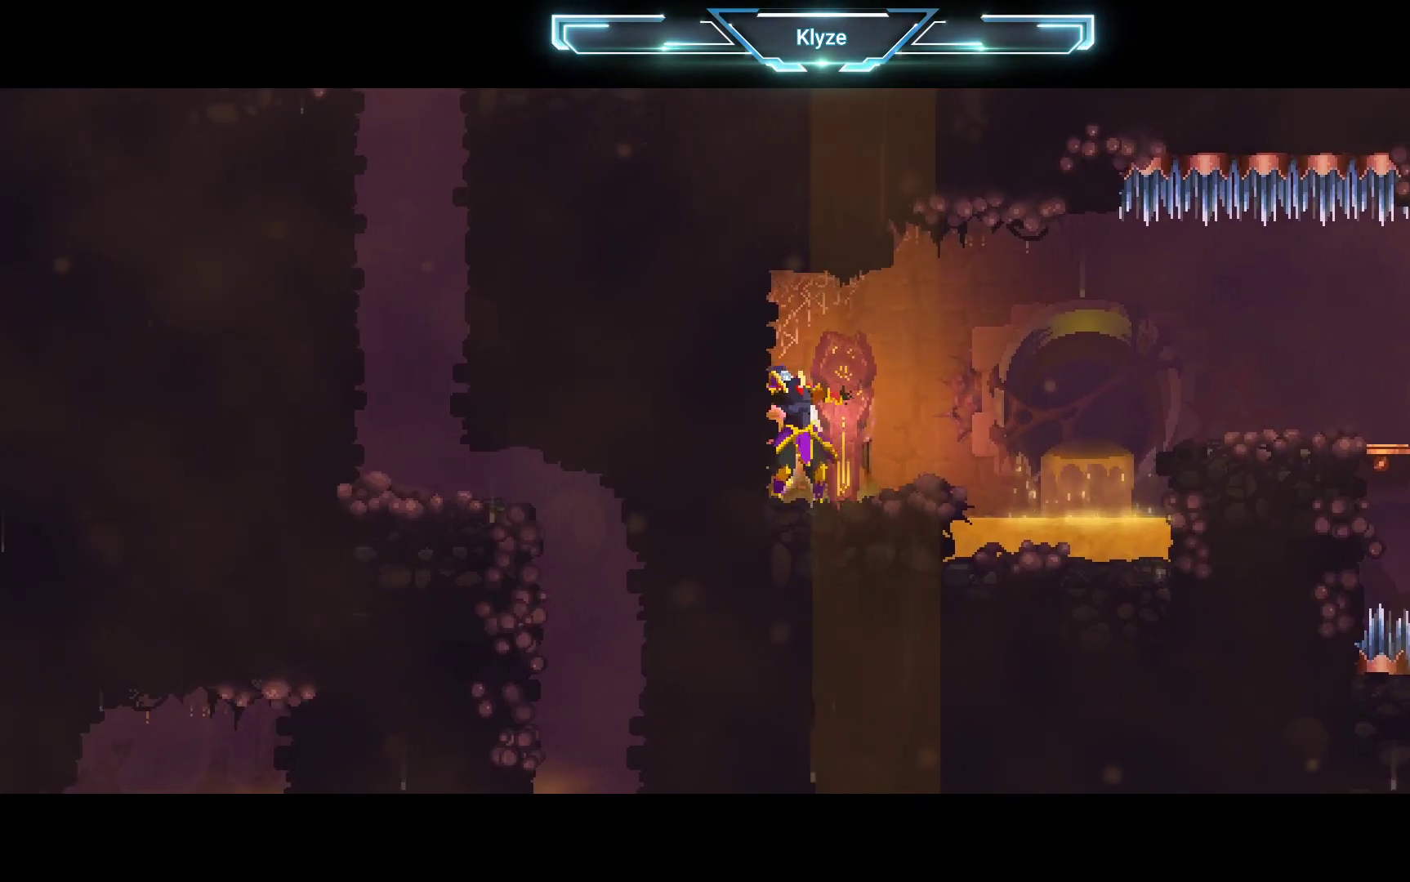
{"buttons": [], "left_stick": "center", "right_stick": "center", "events": []}
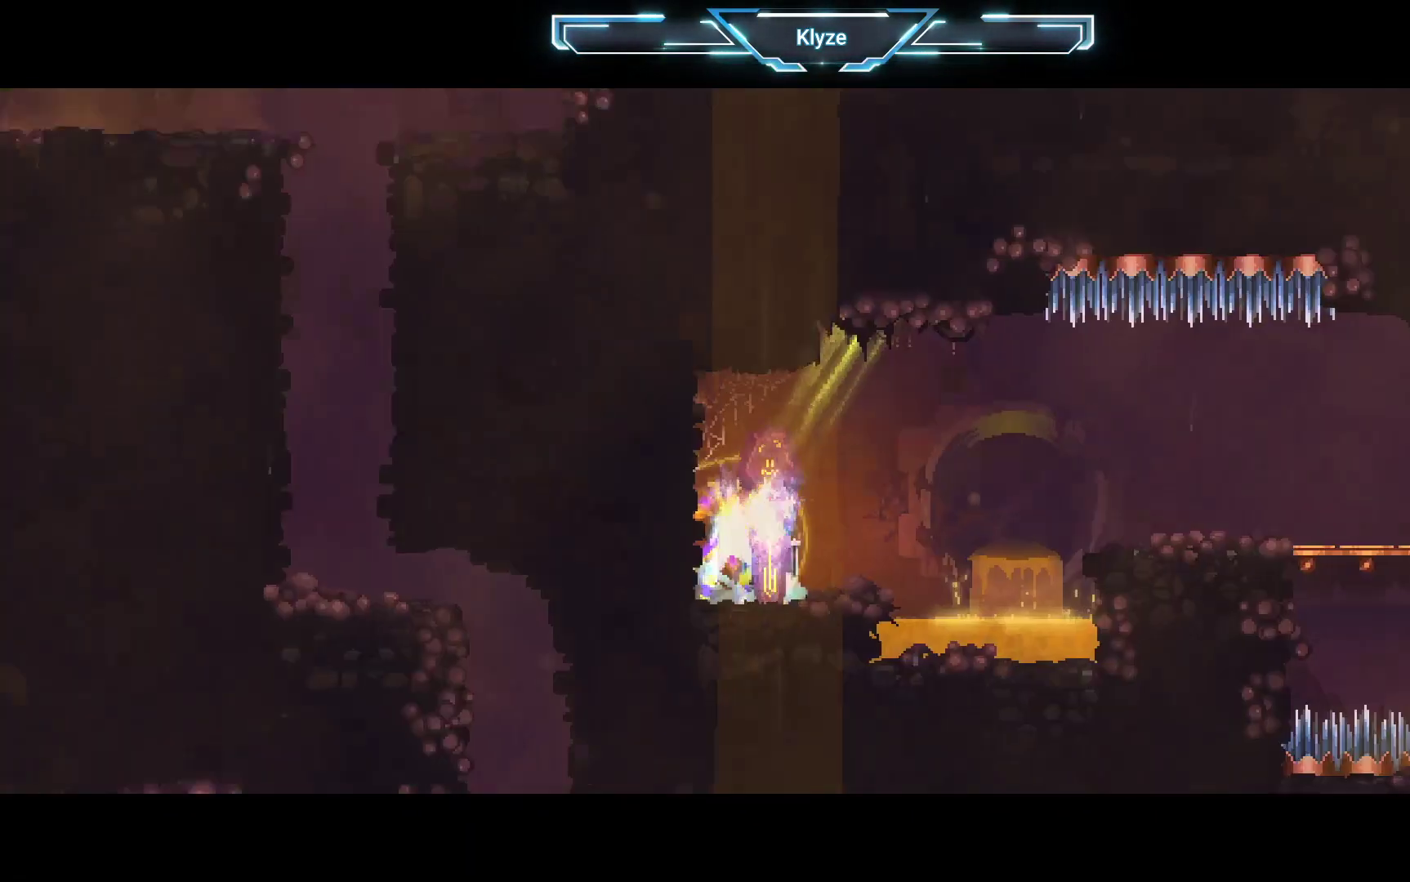
{"buttons": [], "left_stick": "center", "right_stick": "center", "events": []}
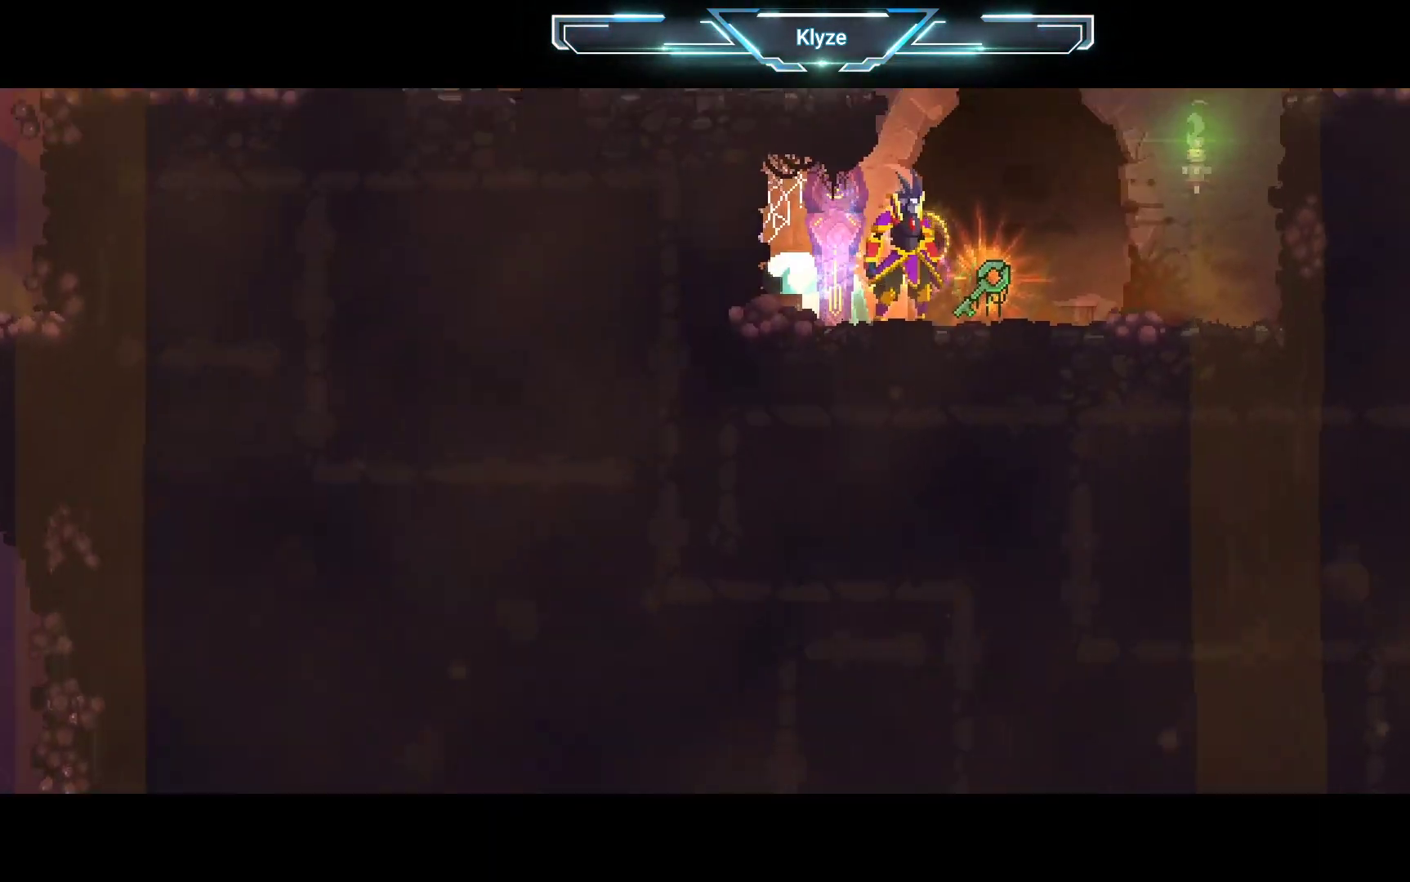
{"buttons": ["R1"], "left_stick": "center", "right_stick": "center", "events": [[350, "DPAD_RIGHT", "down"], [417, "DPAD_RIGHT", "up"], [450, "R1", "down"]]}
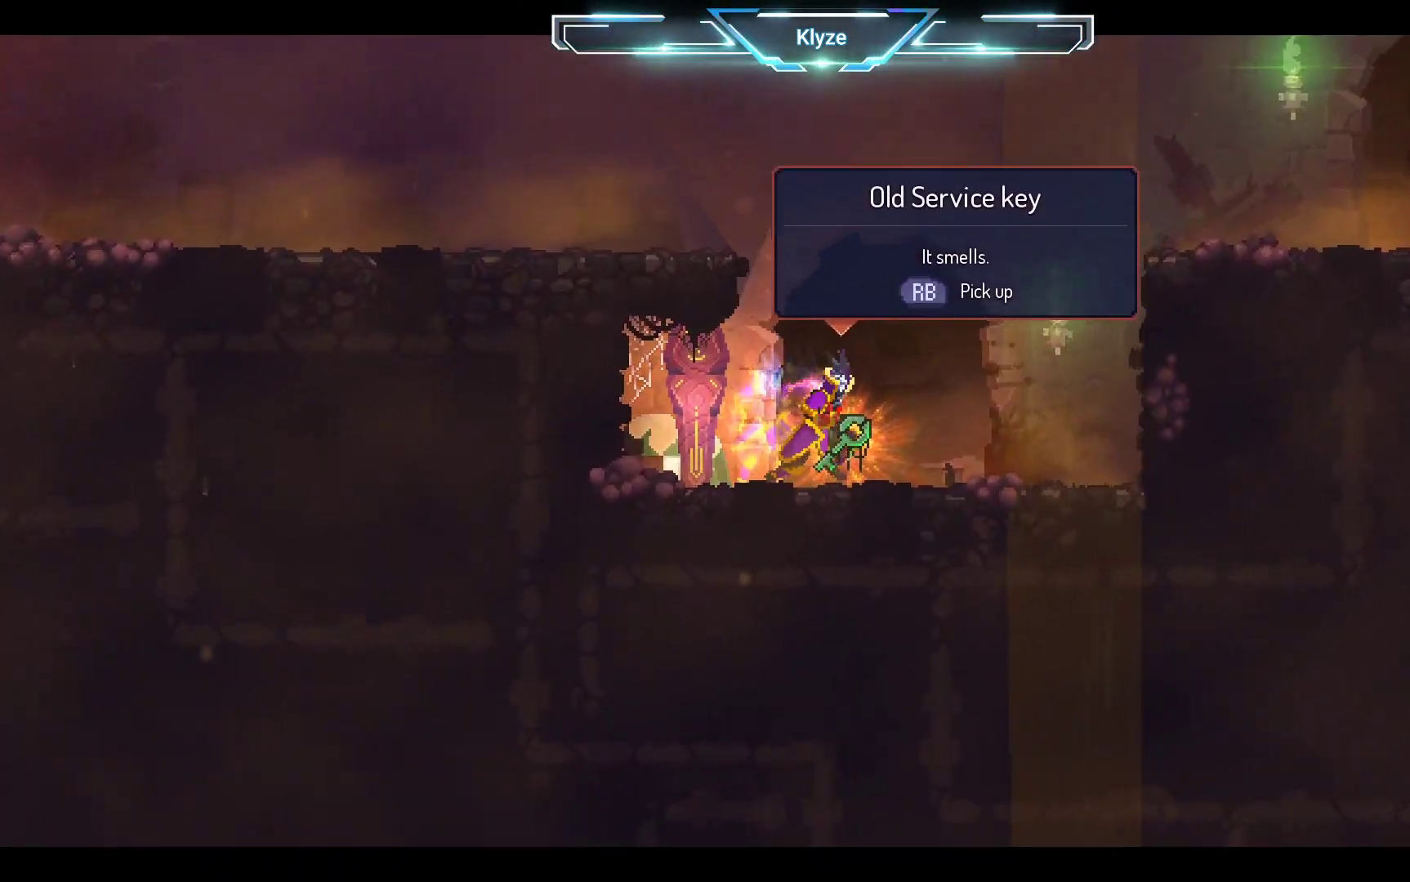
{"buttons": ["A", "DPAD_LEFT"], "left_stick": "center", "right_stick": "center", "events": [[67, "R1", "up"], [217, "A", "down"], [350, "A", "up"], [417, "A", "down"], [433, "DPAD_LEFT", "down"]]}
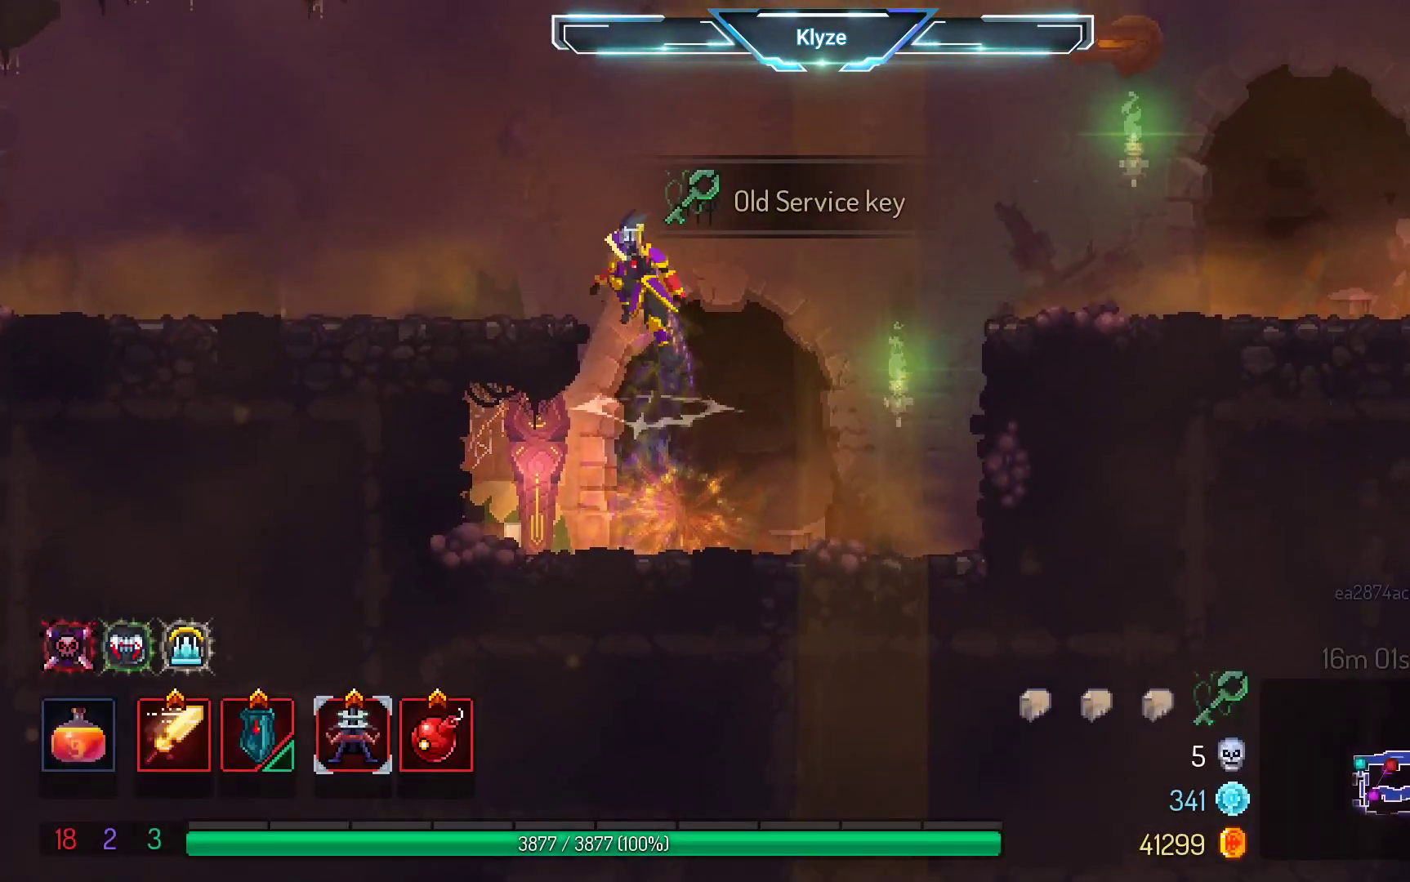
{"buttons": ["DPAD_LEFT"], "left_stick": "center", "right_stick": "center", "events": [[50, "A", "up"], [233, "B", "down"], [367, "B", "up"]]}
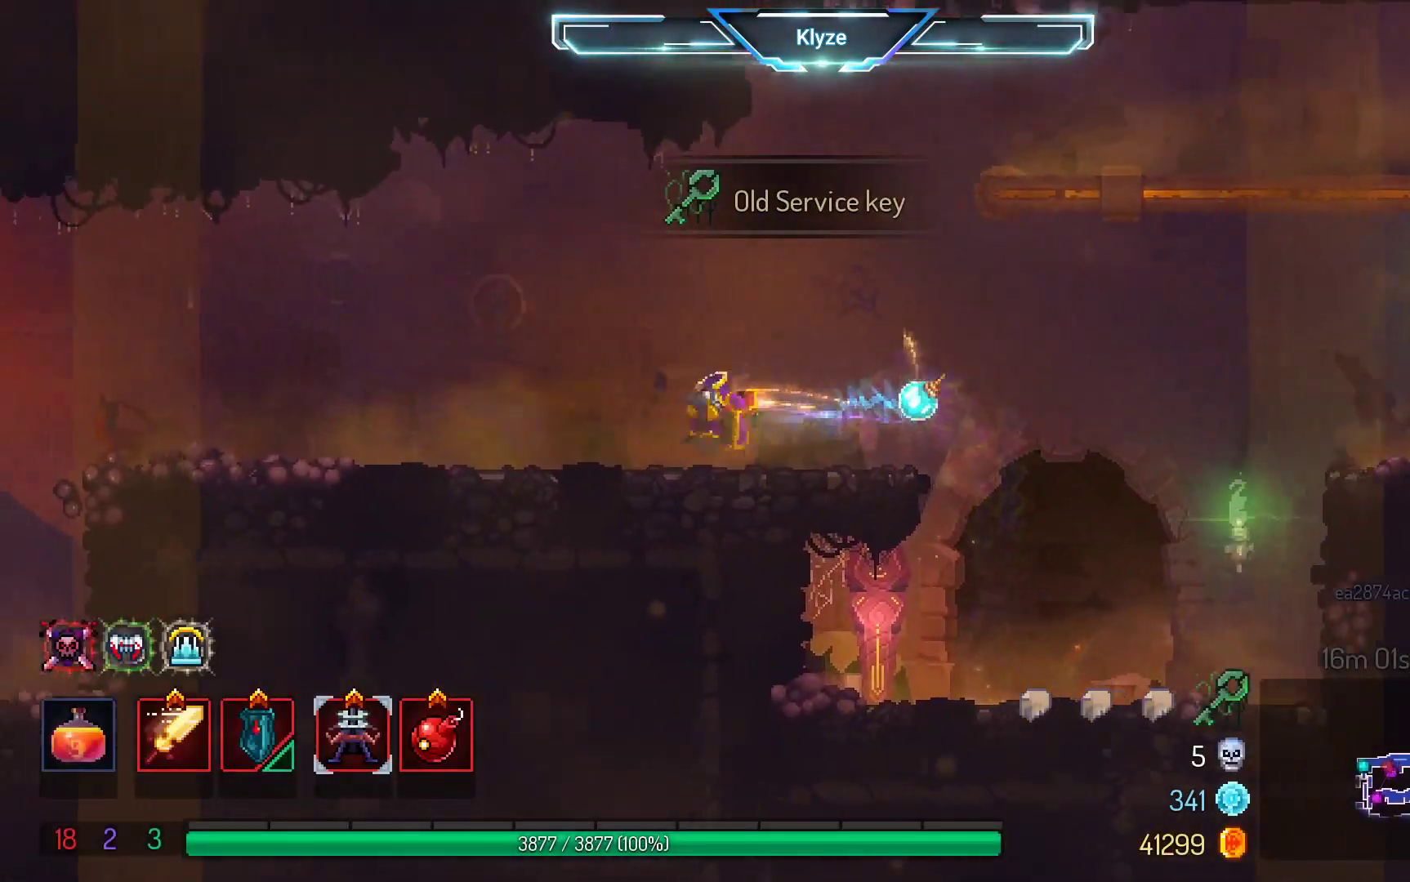
{"buttons": ["DPAD_LEFT"], "left_stick": "center", "right_stick": "center", "events": []}
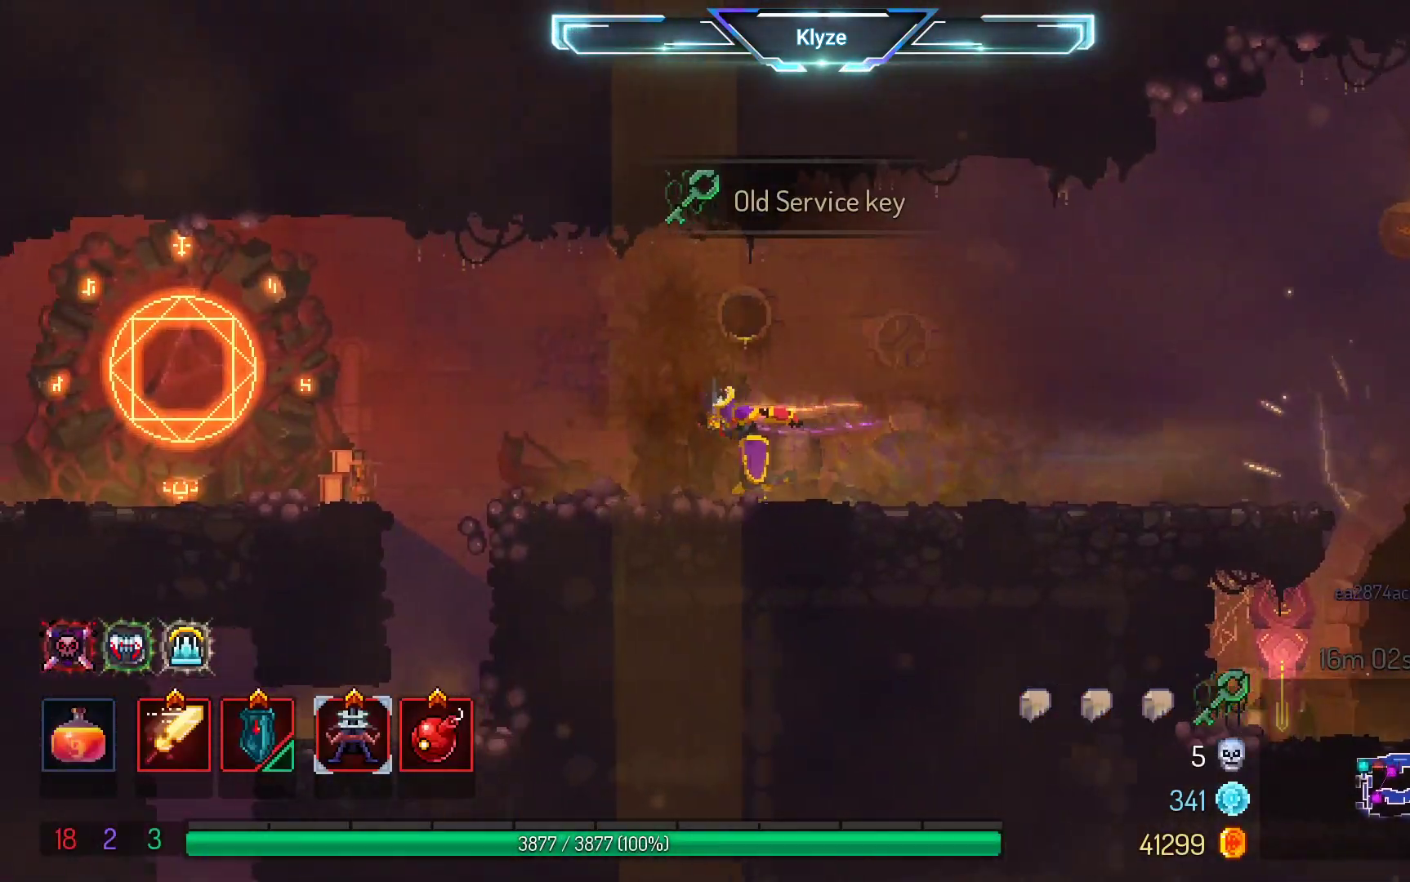
{"buttons": ["DPAD_LEFT"], "left_stick": "center", "right_stick": "center", "events": [[300, "A", "down"], [400, "A", "up"]]}
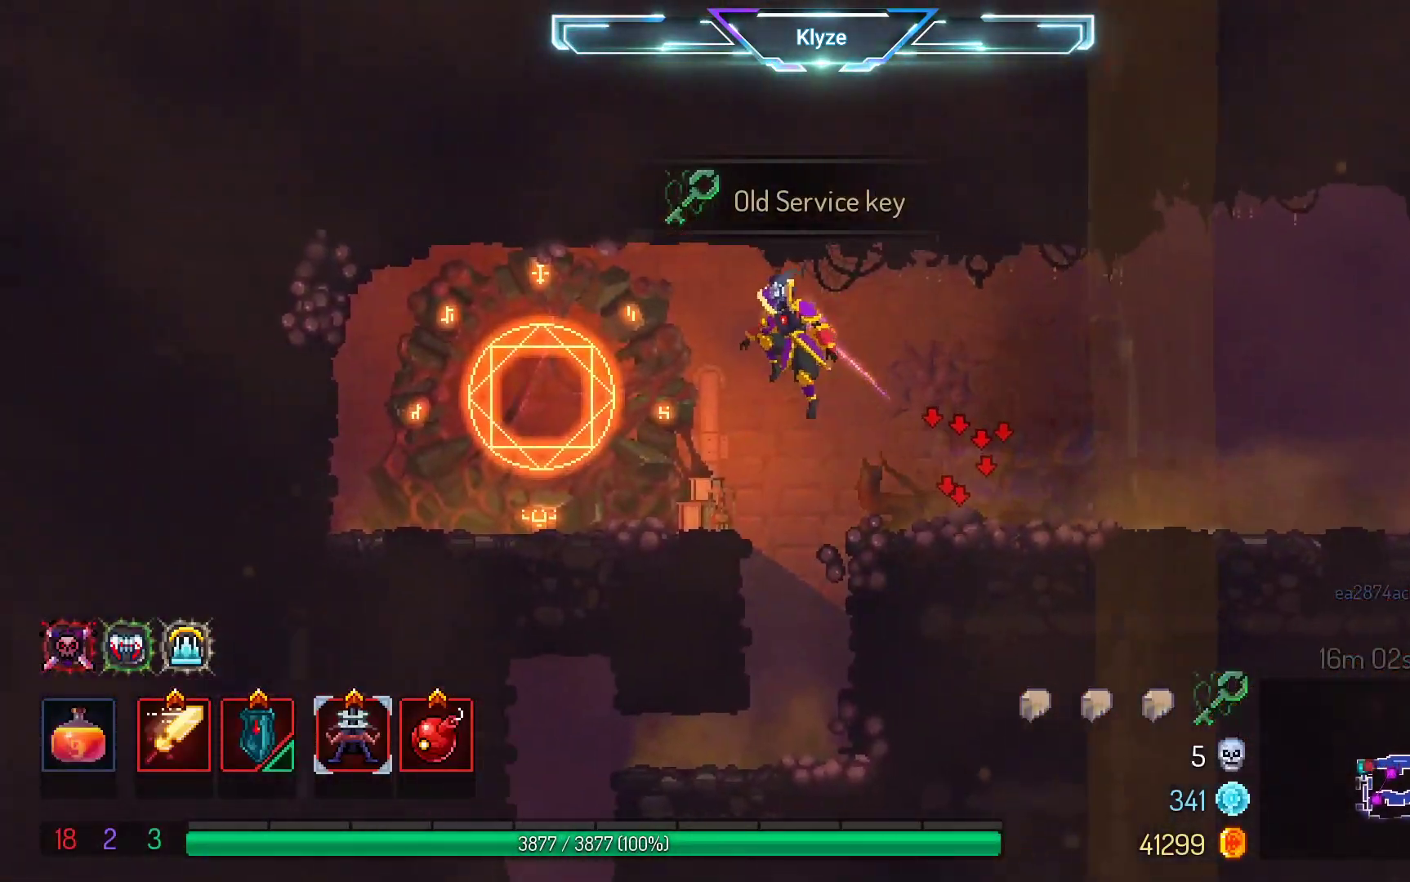
{"buttons": [], "left_stick": "center", "right_stick": "center", "events": [[83, "DPAD_LEFT", "up"], [200, "DPAD_RIGHT", "down"], [317, "DPAD_RIGHT", "up"]]}
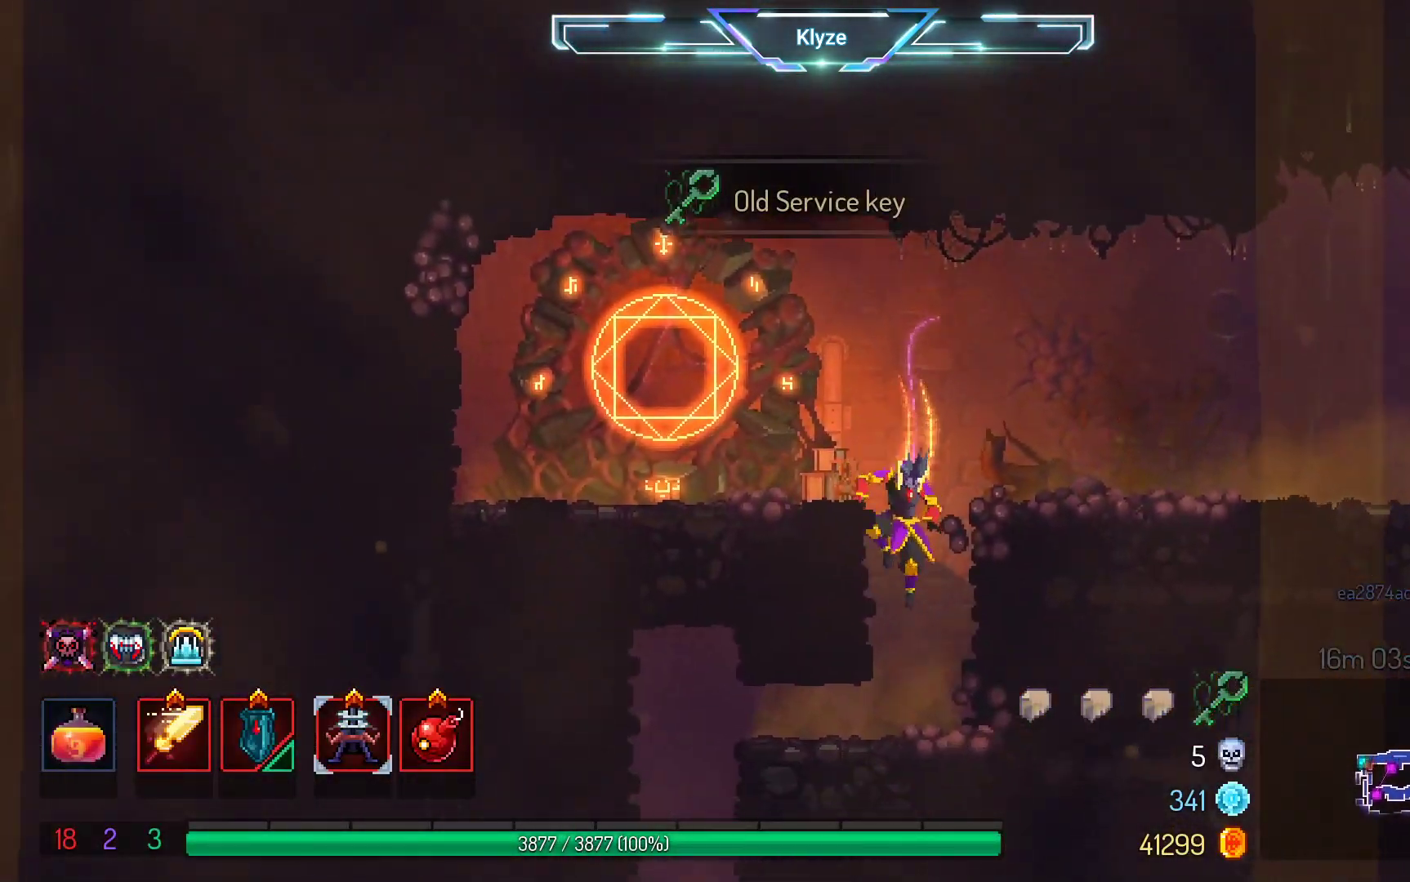
{"buttons": [], "left_stick": "center", "right_stick": "center", "events": [[117, "DPAD_LEFT", "down"], [167, "B", "down"], [300, "B", "up"], [467, "DPAD_LEFT", "up"]]}
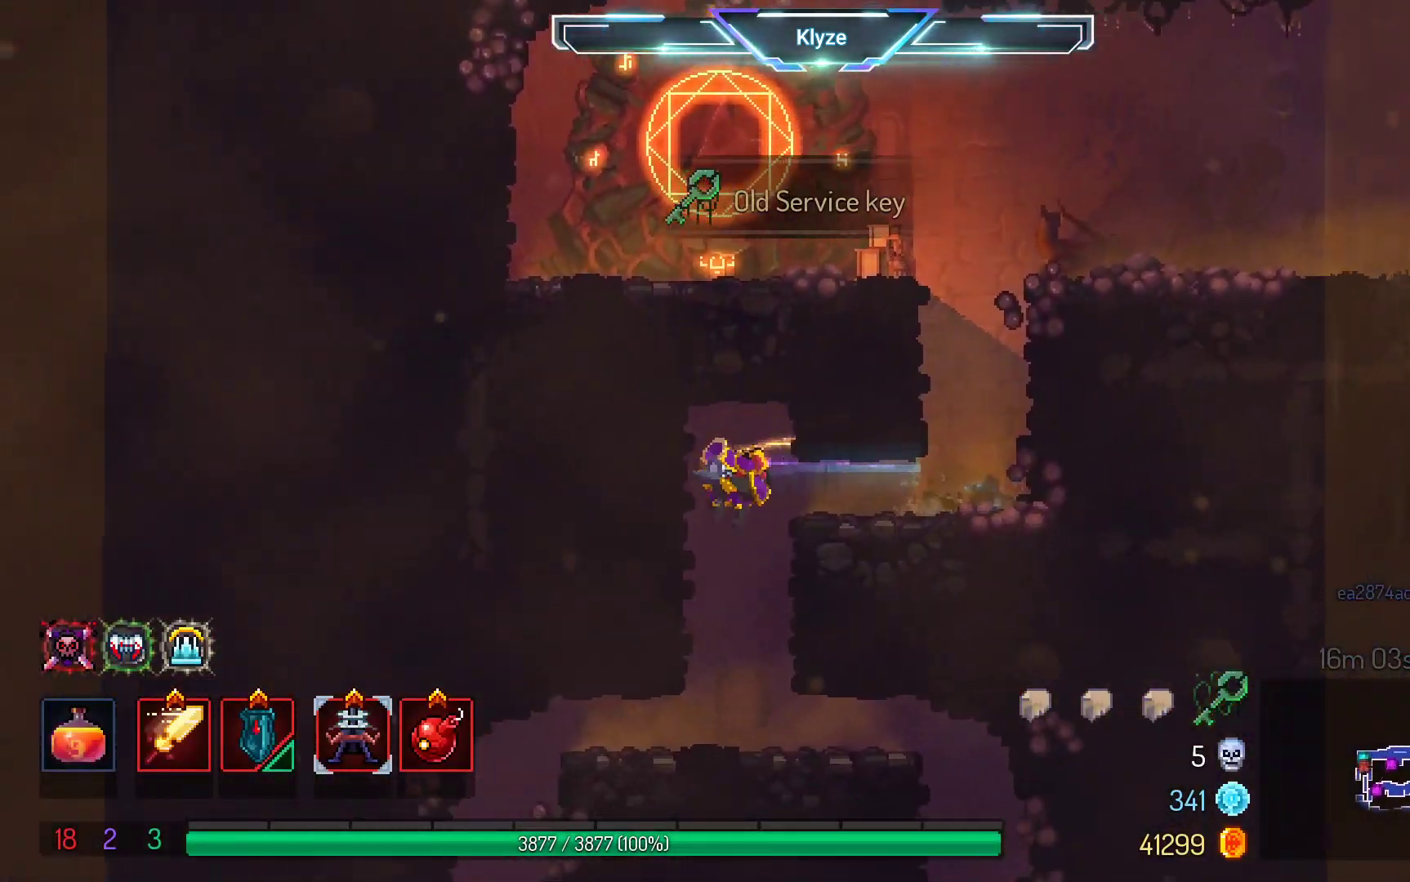
{"buttons": ["DPAD_RIGHT"], "left_stick": "center", "right_stick": "center", "events": [[367, "DPAD_RIGHT", "down"]]}
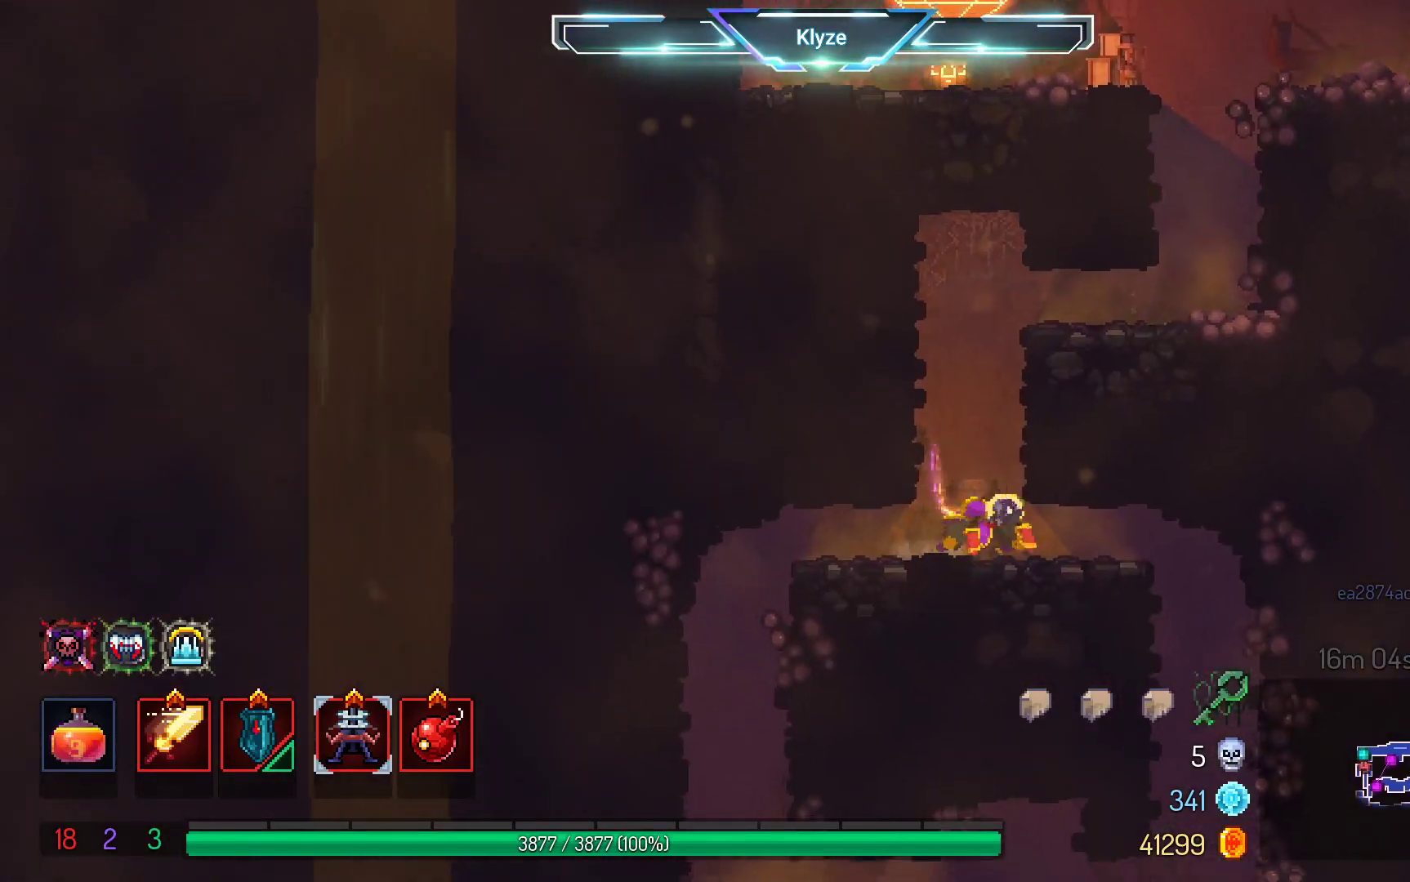
{"buttons": [], "left_stick": "center", "right_stick": "center", "events": [[33, "B", "down"], [200, "B", "up"], [267, "DPAD_RIGHT", "up"]]}
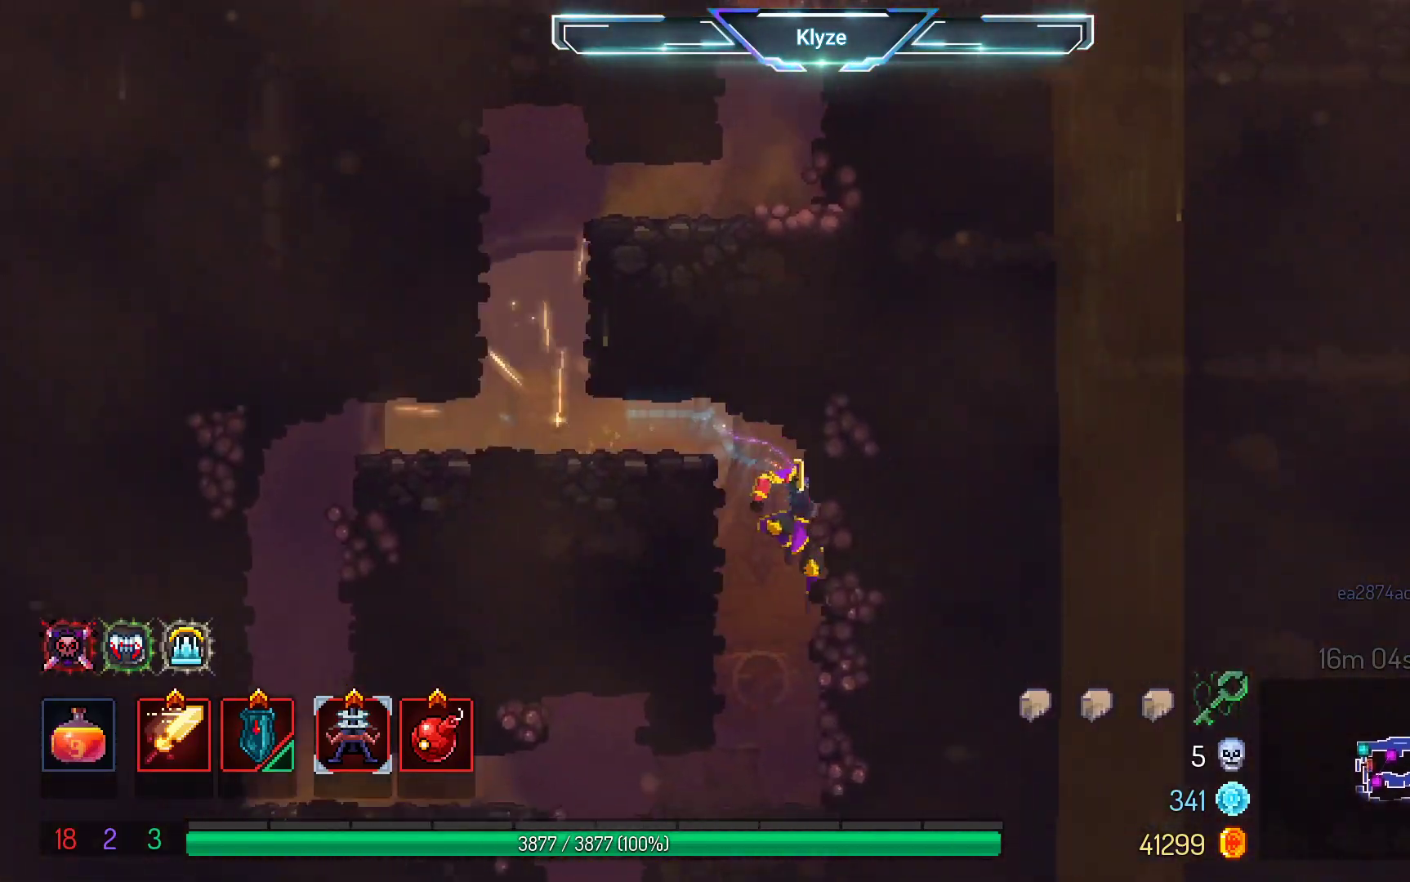
{"buttons": ["B"], "left_stick": "center", "right_stick": "center", "events": [[17, "DPAD_RIGHT", "down"], [283, "DPAD_RIGHT", "up"], [483, "B", "down"]]}
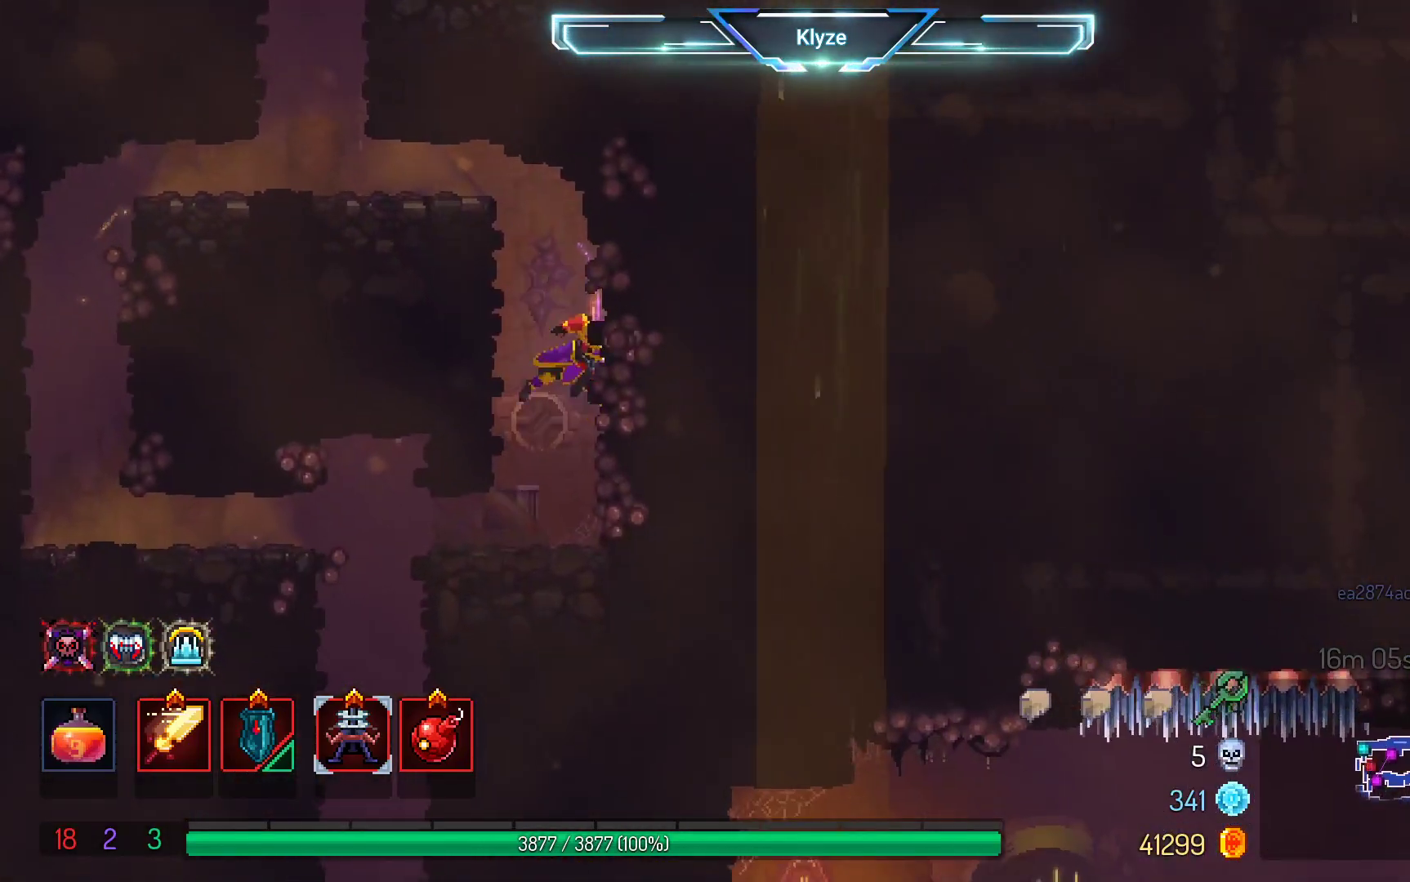
{"buttons": [], "left_stick": "center", "right_stick": "center", "events": [[17, "DPAD_LEFT", "down"], [117, "B", "up"], [383, "DPAD_LEFT", "up"]]}
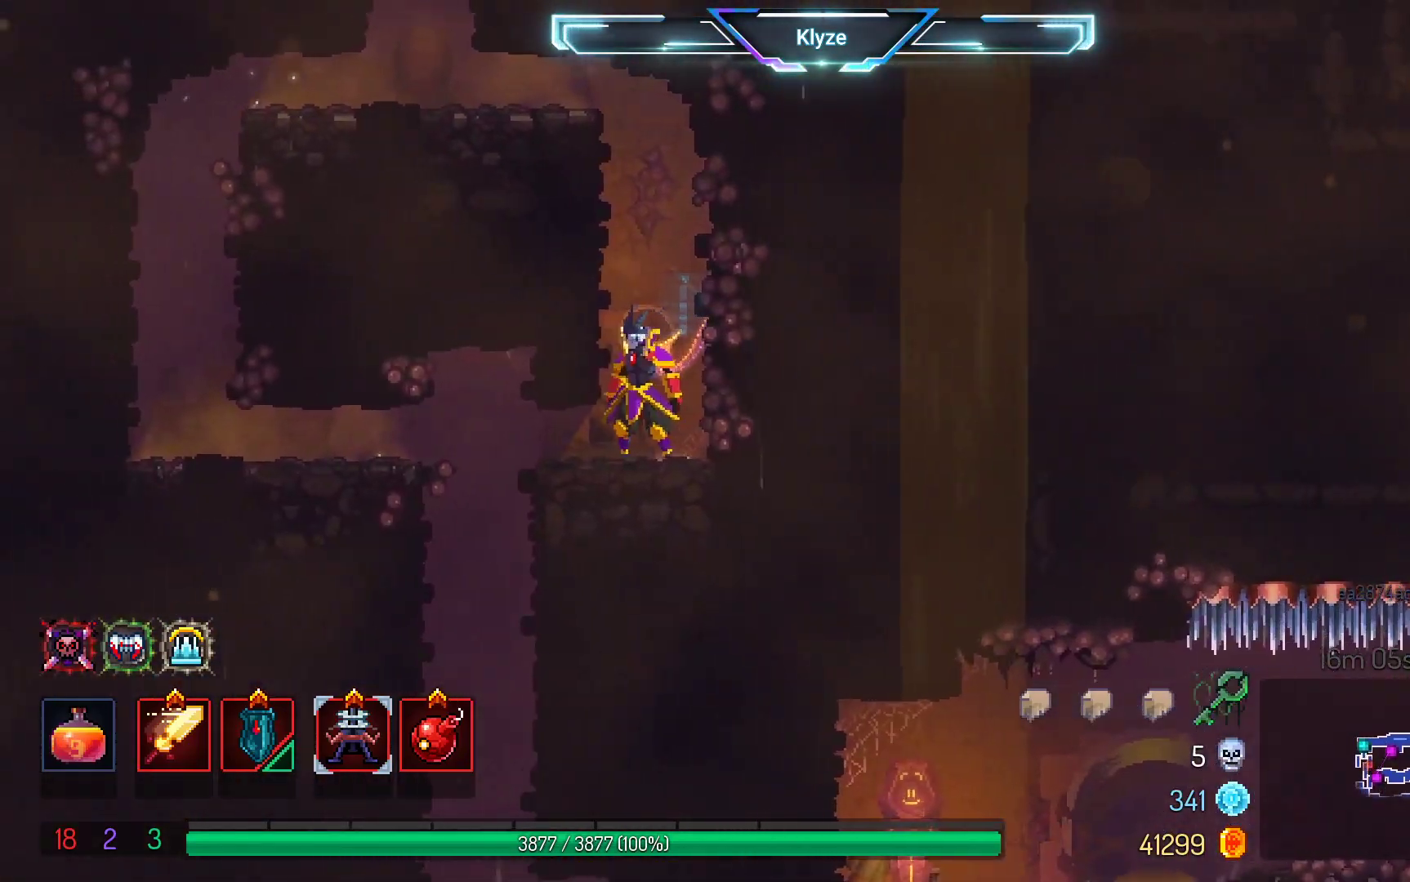
{"buttons": [], "left_stick": "center", "right_stick": "center", "events": [[50, "DPAD_LEFT", "down"], [300, "DPAD_LEFT", "up"], [350, "B", "down"], [350, "DPAD_LEFT", "down"], [483, "B", "up"], [483, "DPAD_LEFT", "up"]]}
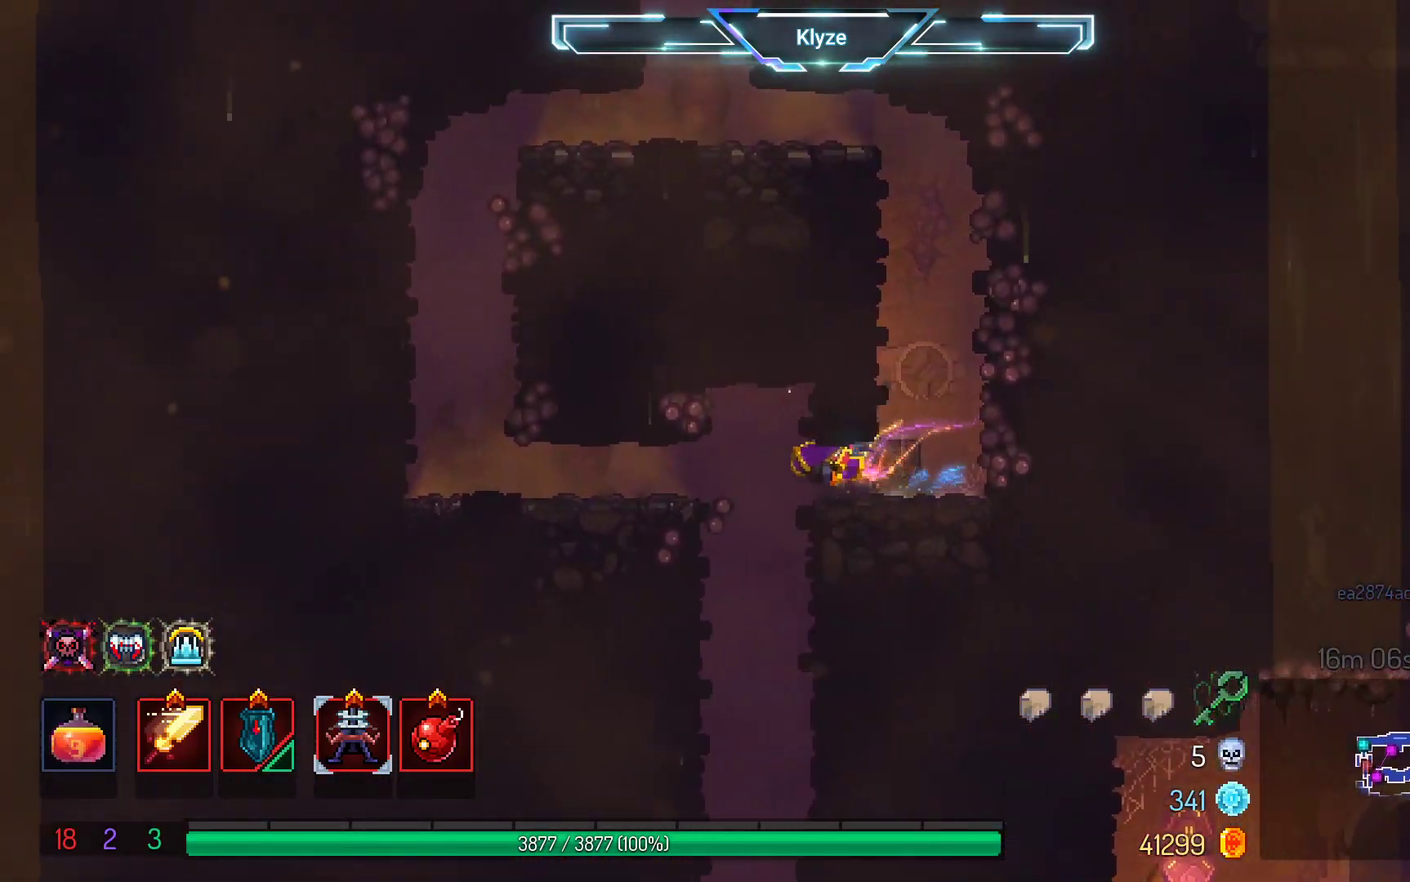
{"buttons": [], "left_stick": "center", "right_stick": "center", "events": [[117, "DPAD_RIGHT", "down"], [283, "DPAD_RIGHT", "up"]]}
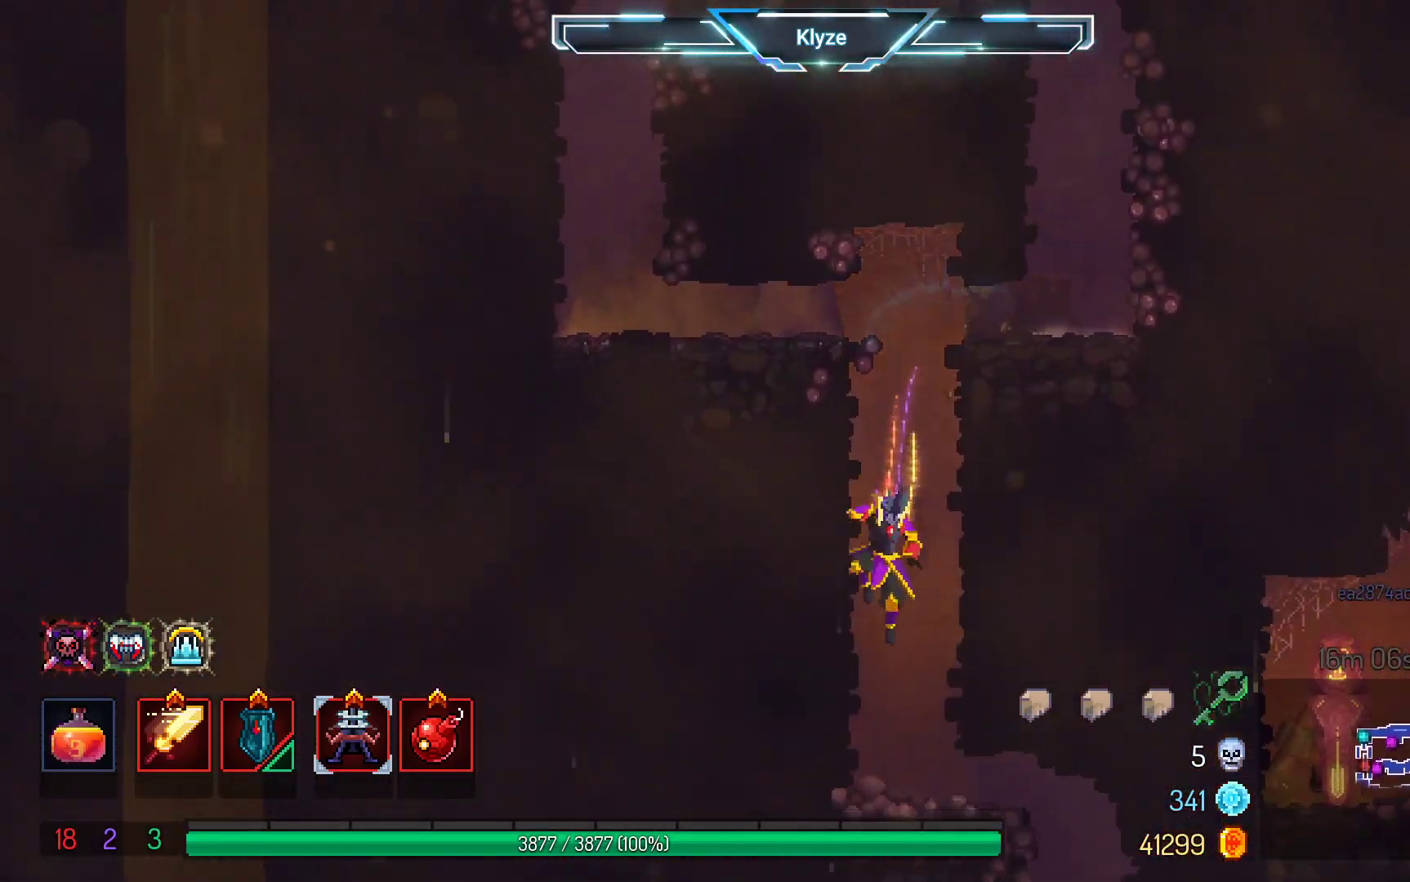
{"buttons": [], "left_stick": "center", "right_stick": "center", "events": [[83, "DPAD_RIGHT", "down"], [117, "A", "down"], [267, "DPAD_RIGHT", "up"], [333, "A", "up"]]}
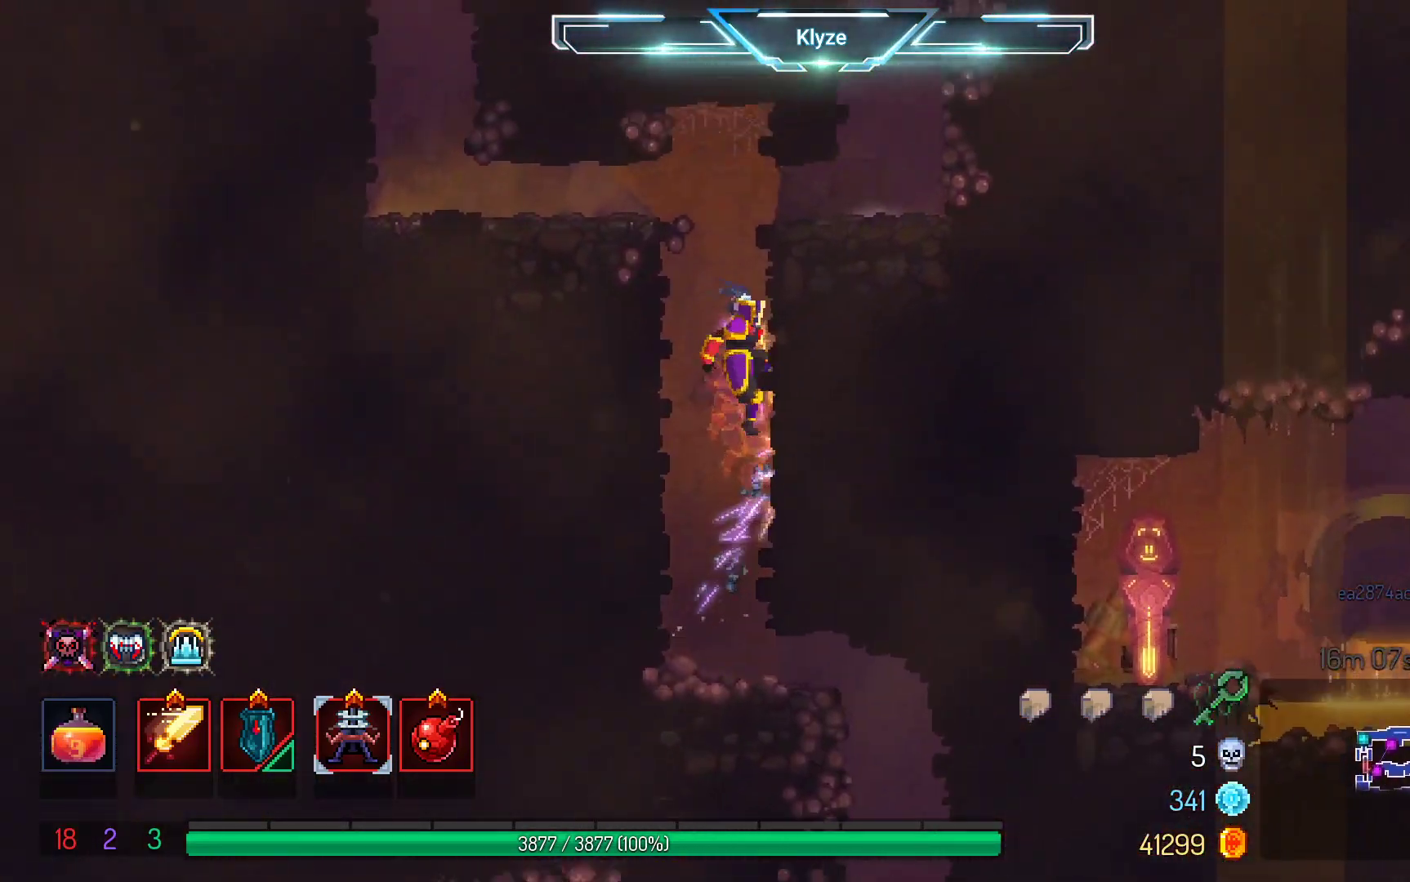
{"buttons": ["DPAD_LEFT"], "left_stick": "center", "right_stick": "center", "events": [[67, "DPAD_LEFT", "down"], [150, "B", "down"], [300, "B", "up"]]}
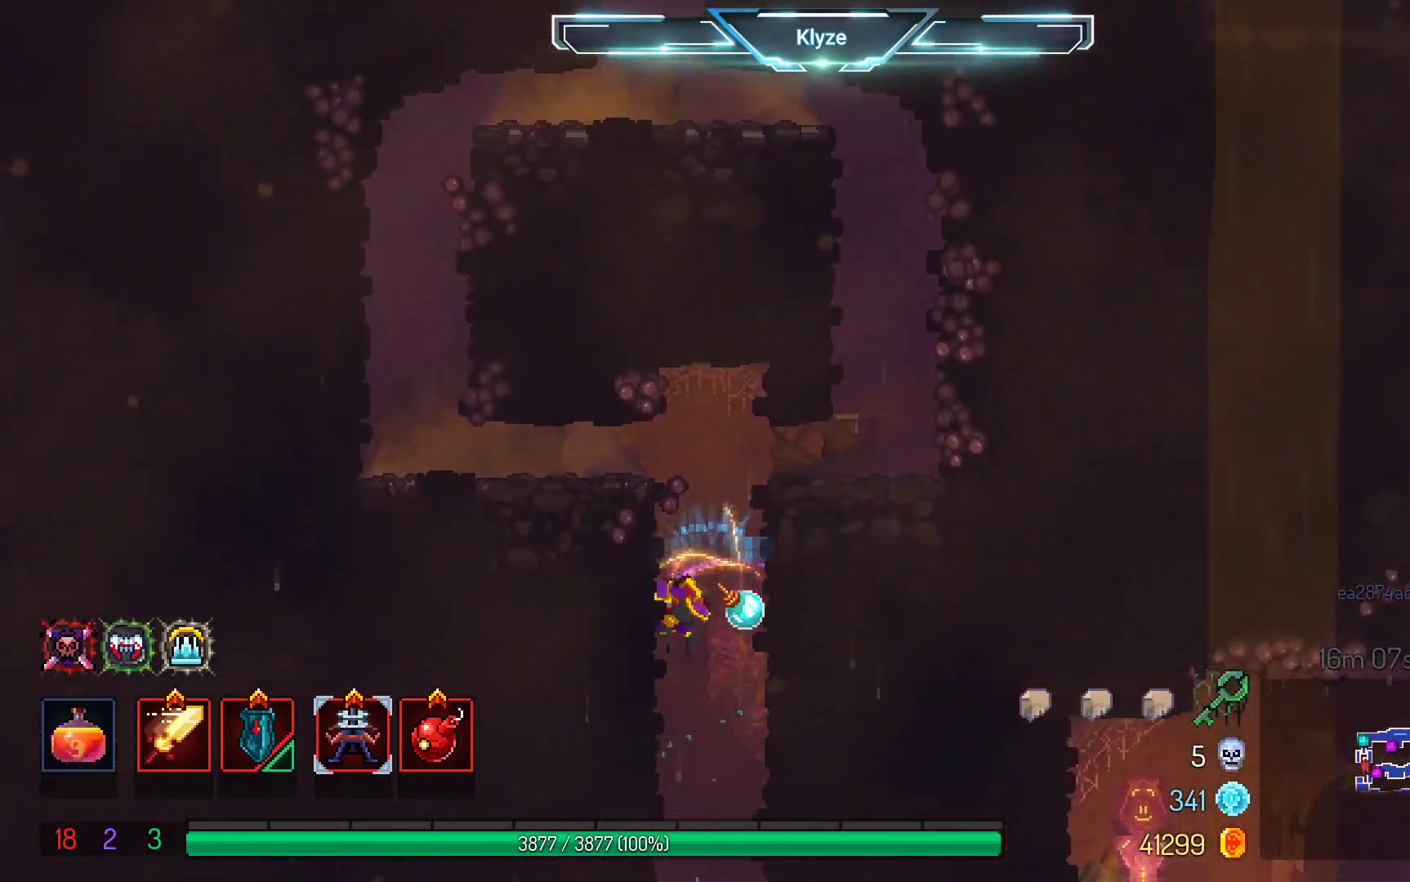
{"buttons": ["DPAD_DOWN"], "left_stick": "center", "right_stick": "center", "events": [[167, "DPAD_LEFT", "up"], [433, "DPAD_DOWN", "down"]]}
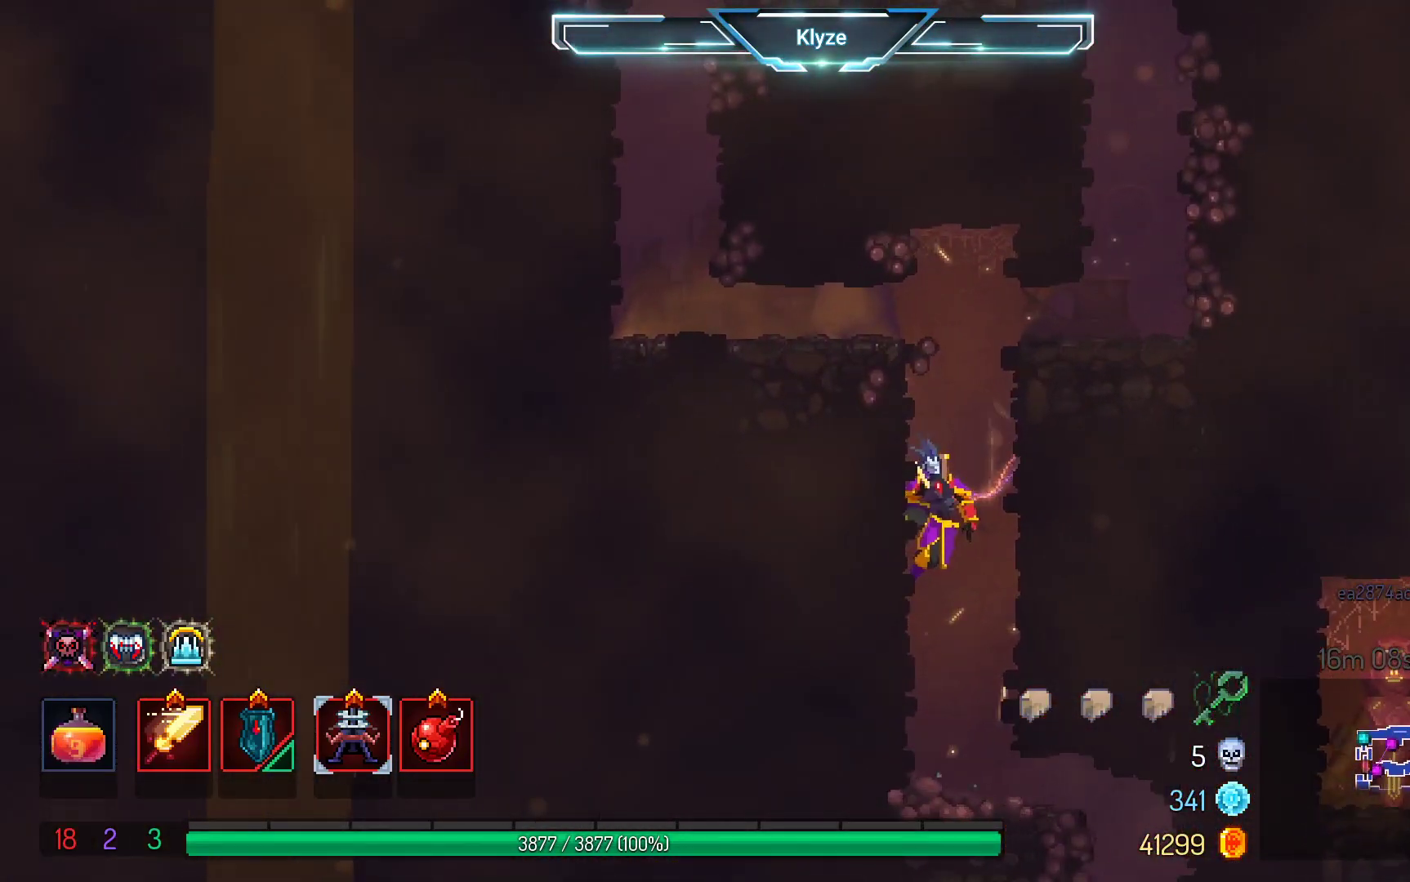
{"buttons": [], "left_stick": "center", "right_stick": "center", "events": [[50, "A", "down"], [217, "A", "up"], [333, "DPAD_DOWN", "up"]]}
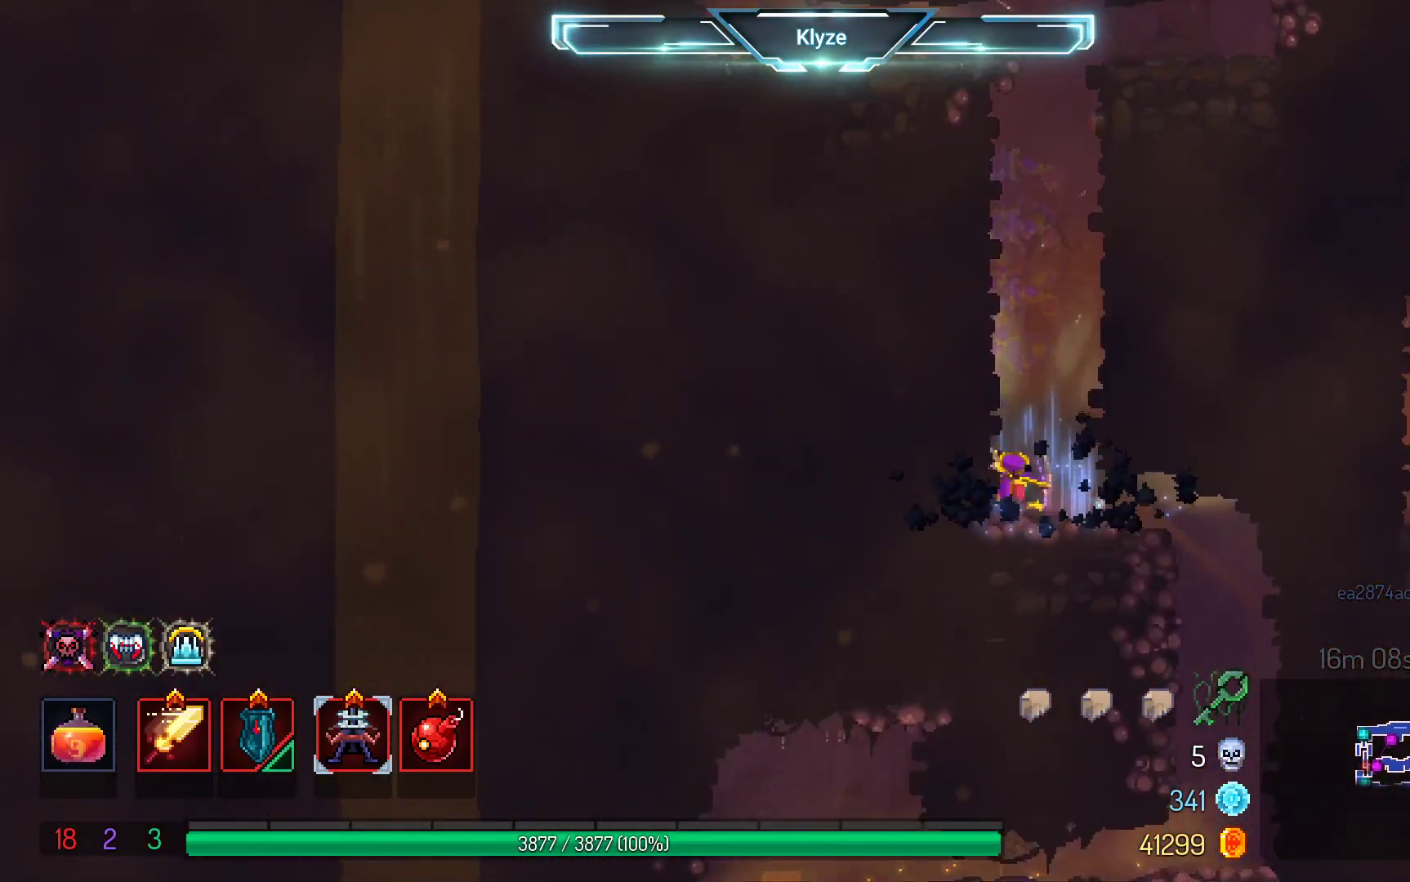
{"buttons": ["B", "DPAD_RIGHT"], "left_stick": "center", "right_stick": "center", "events": [[17, "R1", "down"], [100, "R1", "up"], [117, "DPAD_RIGHT", "down"], [250, "R1", "down"], [317, "R1", "up"], [400, "B", "down"]]}
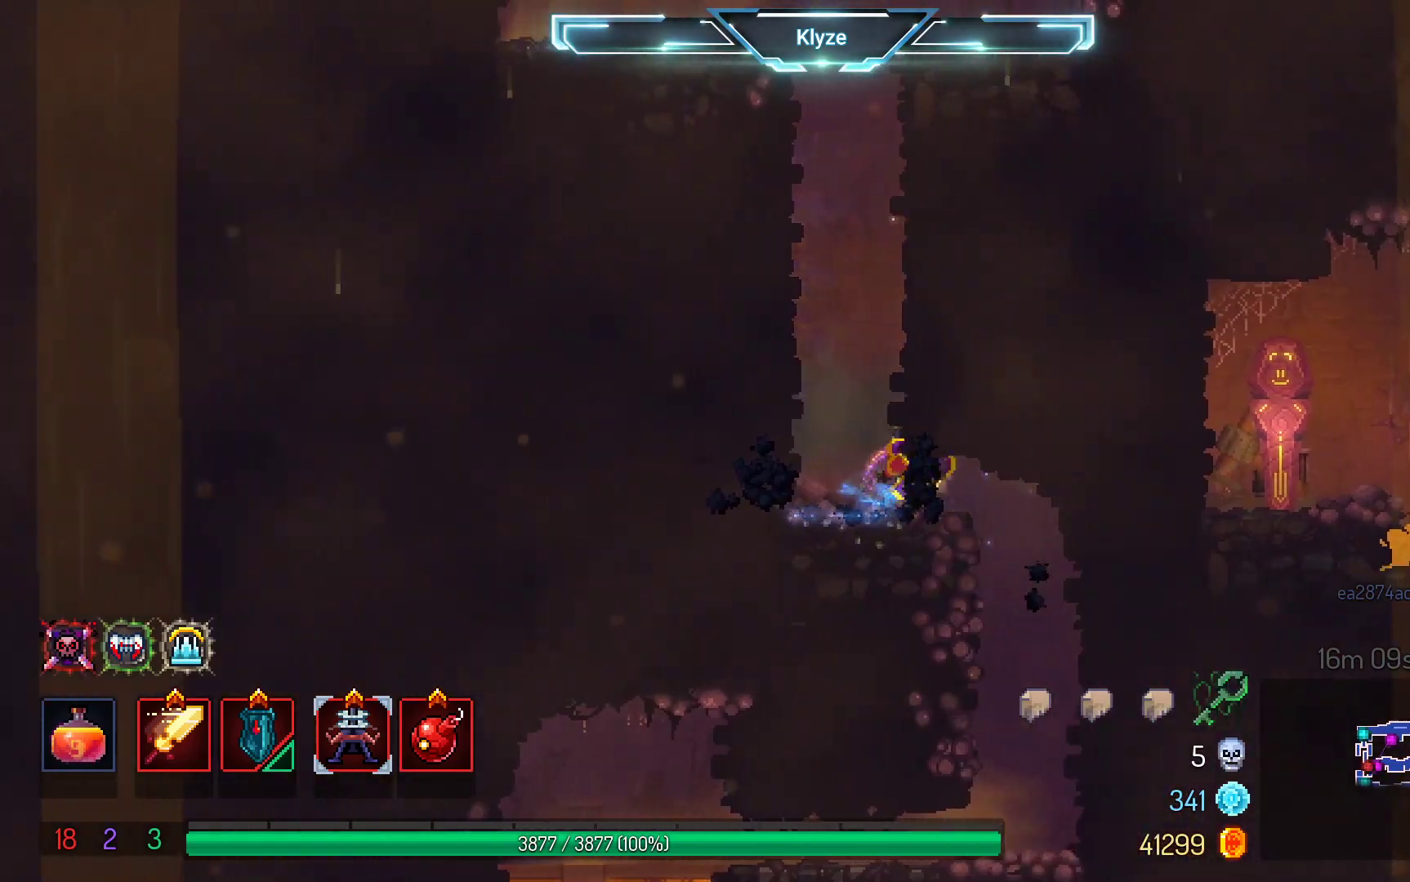
{"buttons": [], "left_stick": "center", "right_stick": "center", "events": [[50, "B", "up"], [83, "DPAD_RIGHT", "up"]]}
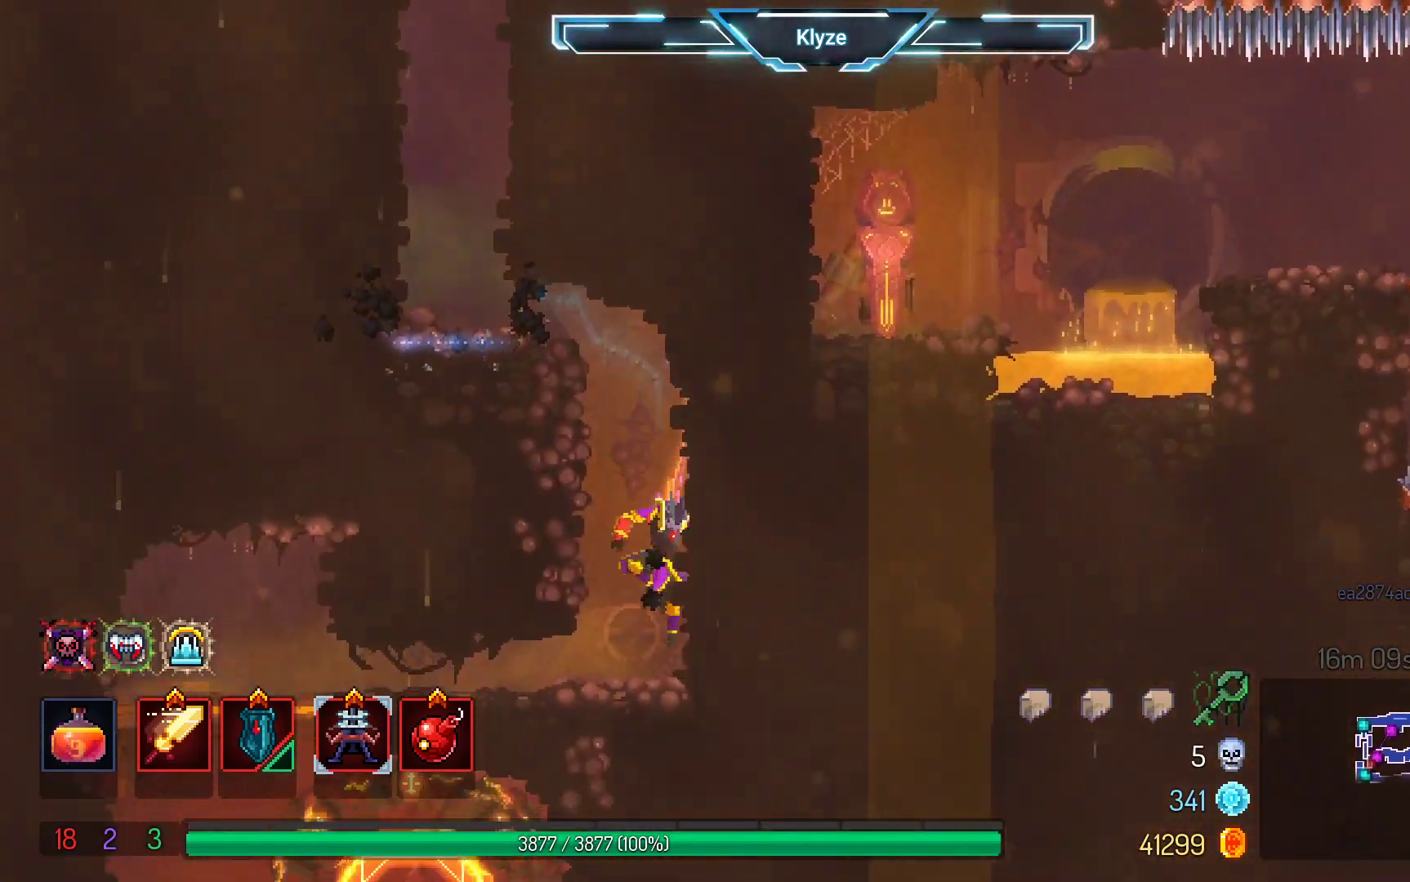
{"buttons": ["DPAD_LEFT"], "left_stick": "center", "right_stick": "center", "events": [[167, "DPAD_LEFT", "down"], [333, "B", "down"], [500, "B", "up"]]}
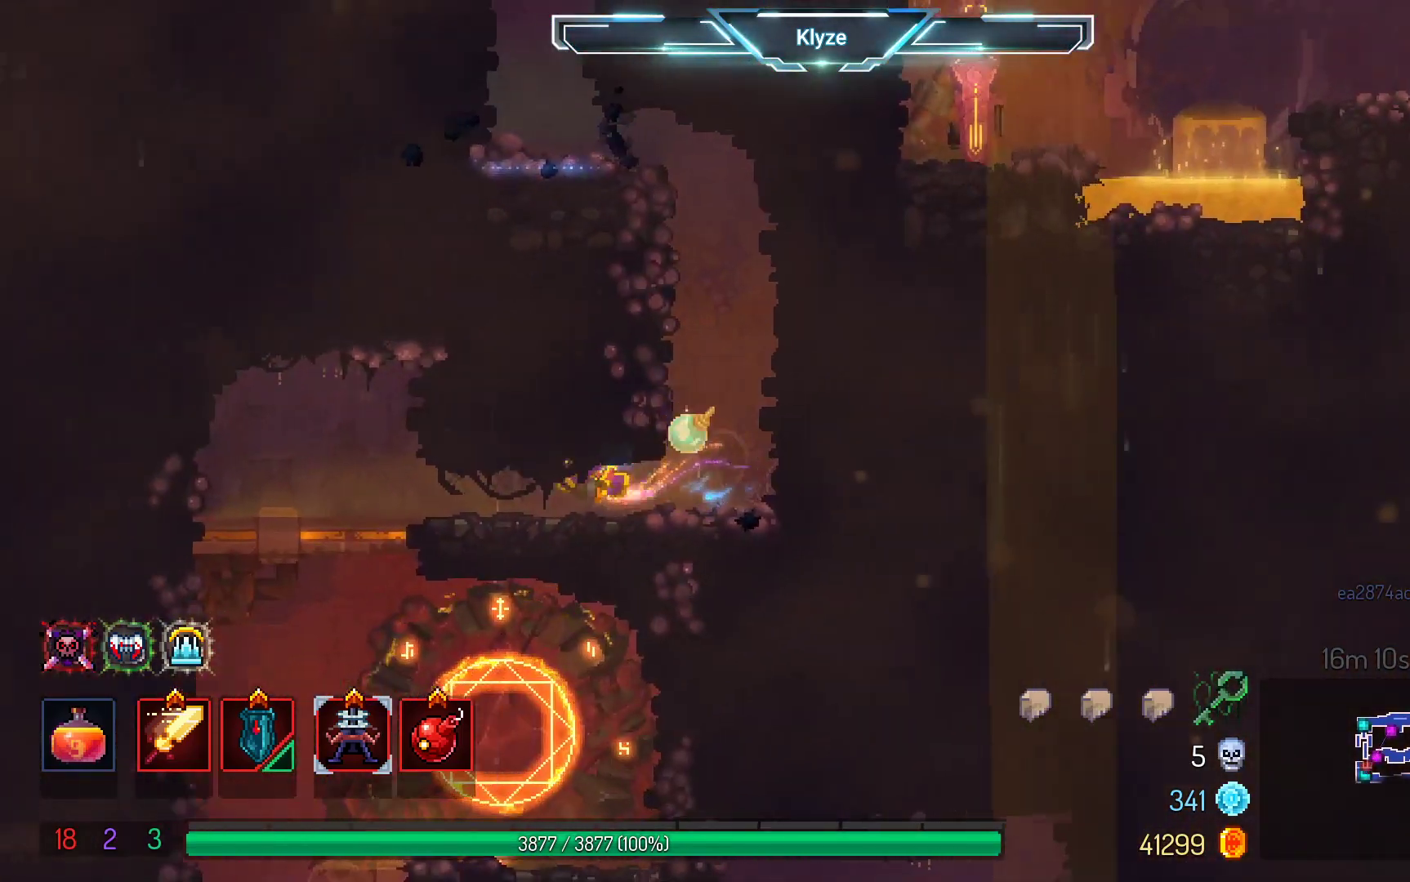
{"buttons": [], "left_stick": "center", "right_stick": "center", "events": [[233, "DPAD_DOWN", "down"], [250, "DPAD_LEFT", "up"], [333, "A", "down"], [433, "DPAD_DOWN", "up"], [500, "A", "up"]]}